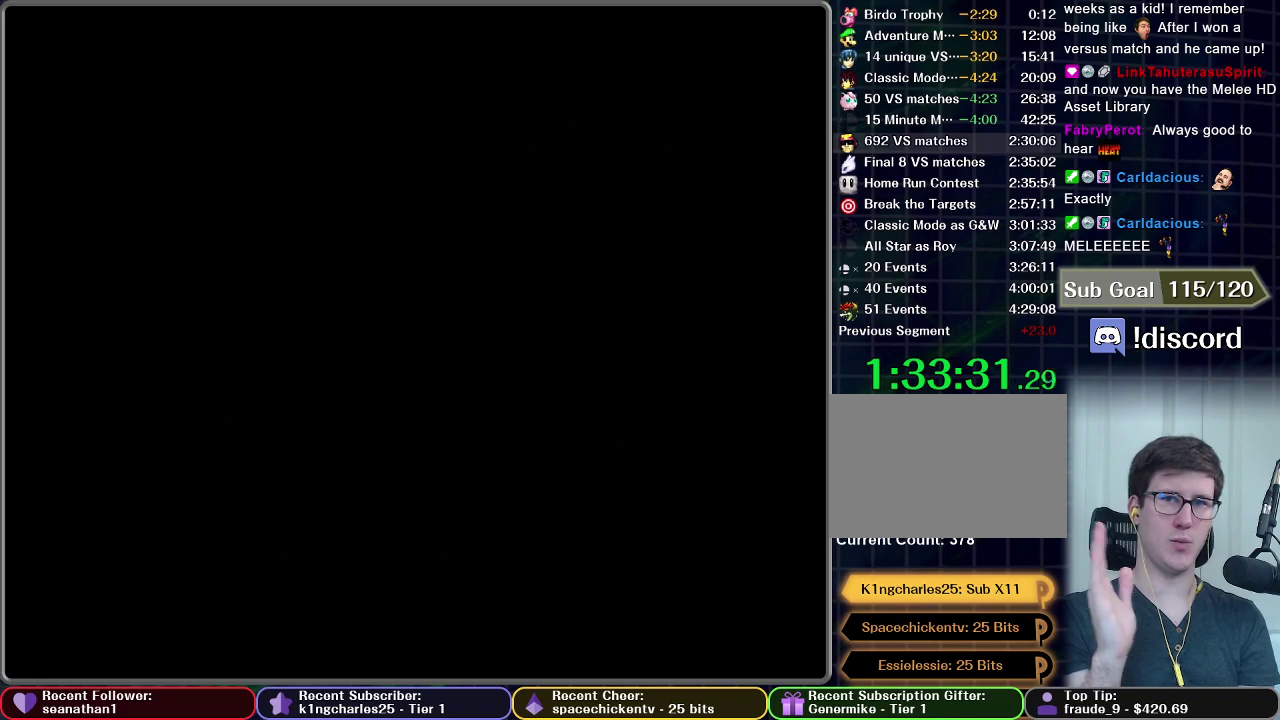
Gameplay with a controller (Nintendo layout); each line is a JSON object with the inputs held at the frame after it. "events" lists button and stick changes between this image and that frame as [ms after this image, input, new state], when the widget could be followed in between. This overlay highlights the sticks when they move; stick clicks (L3) are not distinguishable. Not read: L3 R3 right_stick.
{"buttons": [], "left_stick": "center", "events": []}
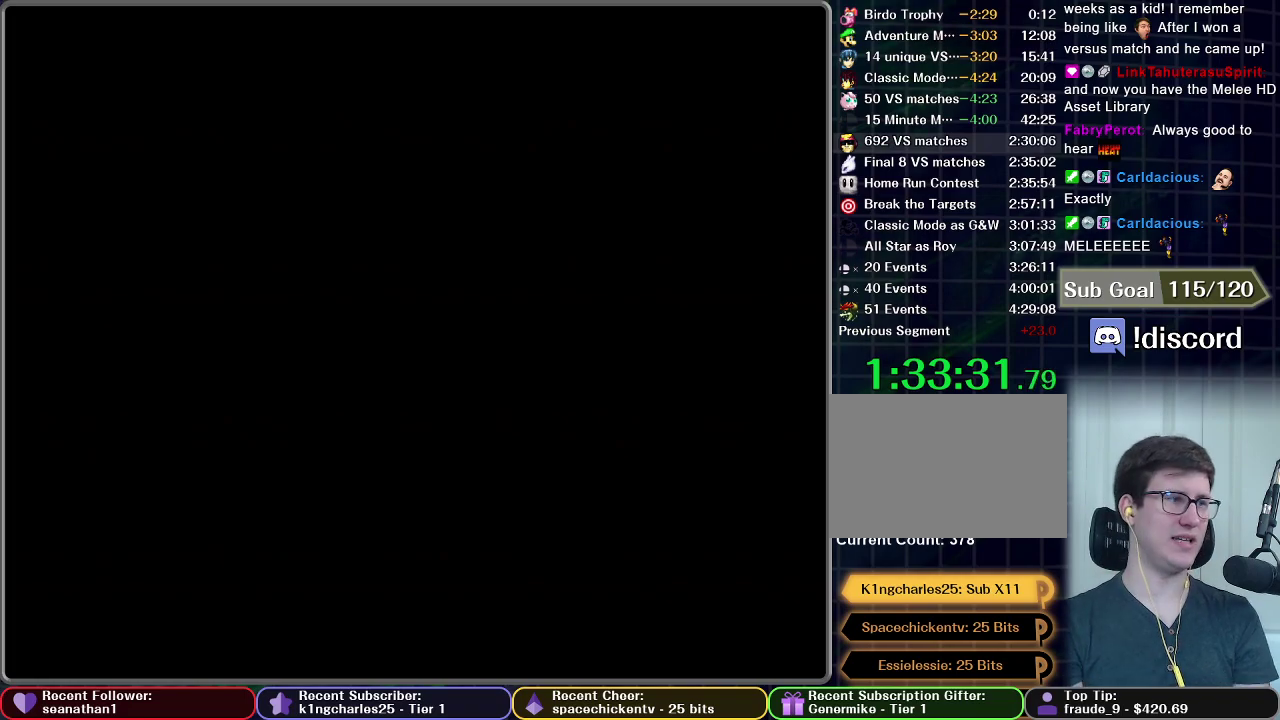
{"buttons": [], "left_stick": "center", "events": []}
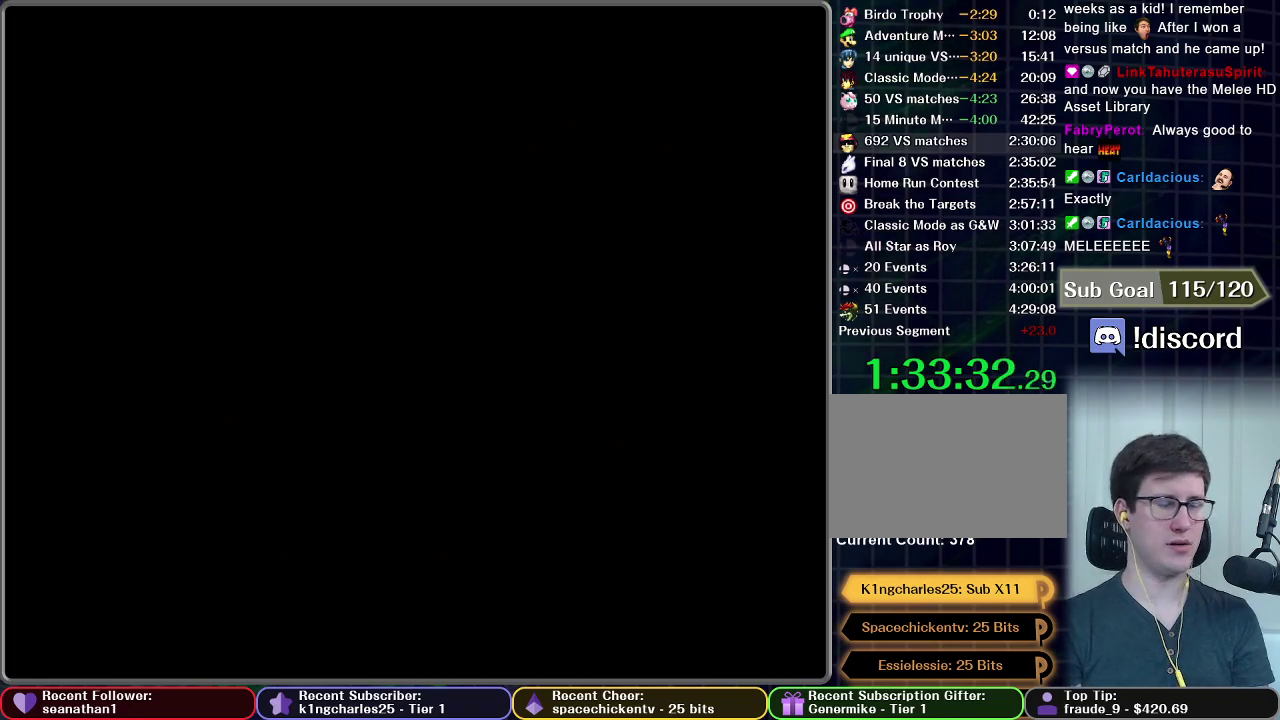
{"buttons": [], "left_stick": "center", "events": []}
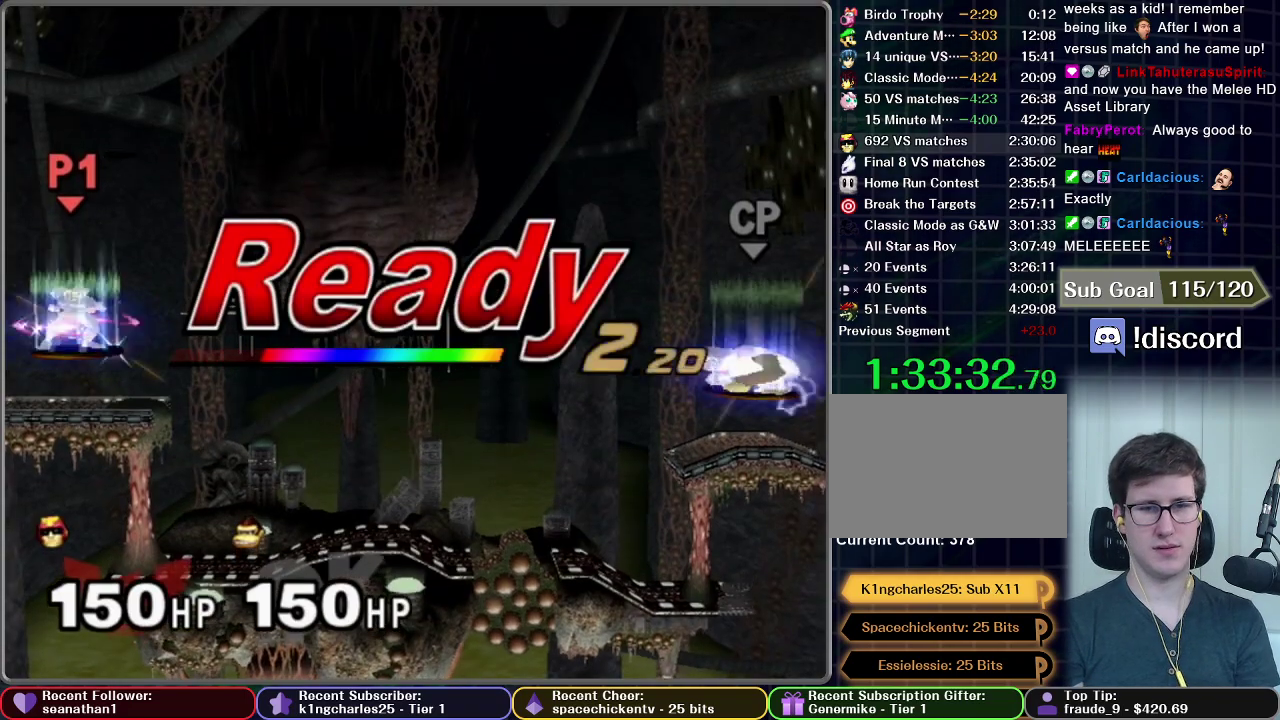
{"buttons": [], "left_stick": "center", "events": []}
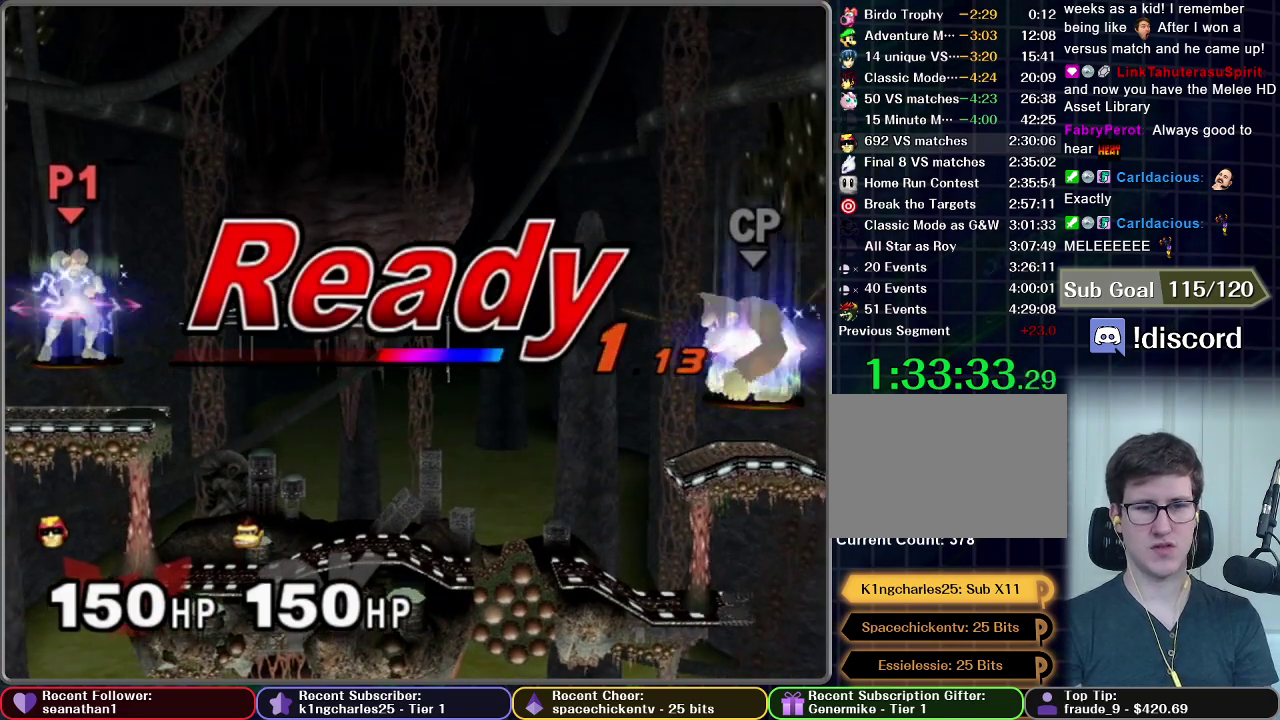
{"buttons": [], "left_stick": "center", "events": []}
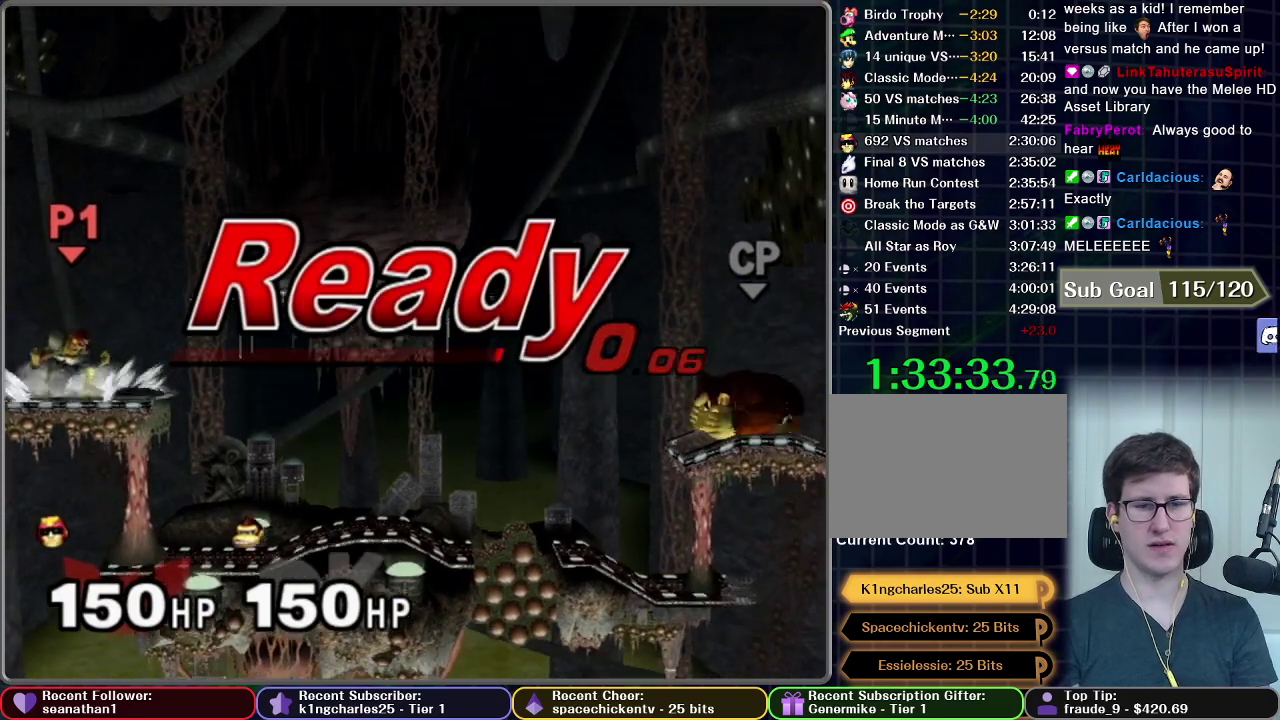
{"buttons": [], "left_stick": "down-left", "events": [[167, "left_stick", "left"], [434, "left_stick", "down-left"]]}
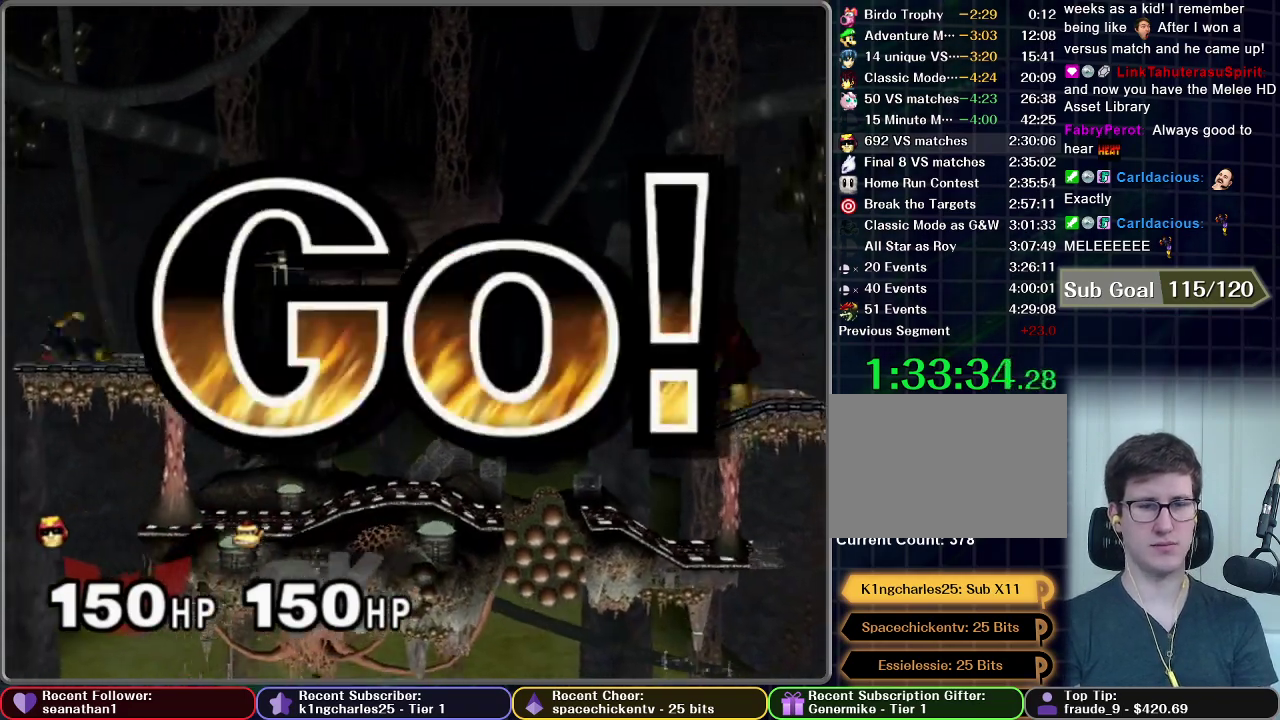
{"buttons": [], "left_stick": "down", "events": [[167, "left_stick", "left"], [350, "left_stick", "center"], [400, "left_stick", "down"]]}
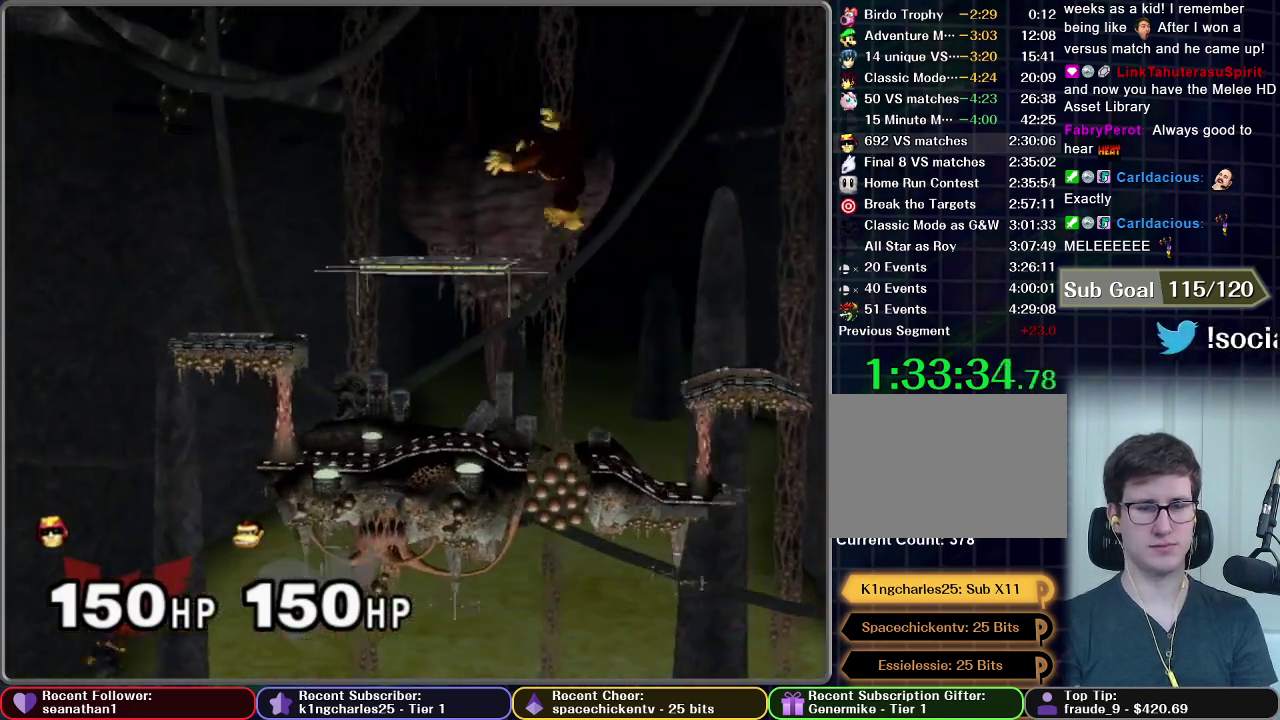
{"buttons": [], "left_stick": "center", "events": [[34, "A", "down"], [101, "A", "up"], [201, "A", "down"], [301, "A", "up"], [401, "A", "down"], [401, "left_stick", "center"], [451, "A", "up"]]}
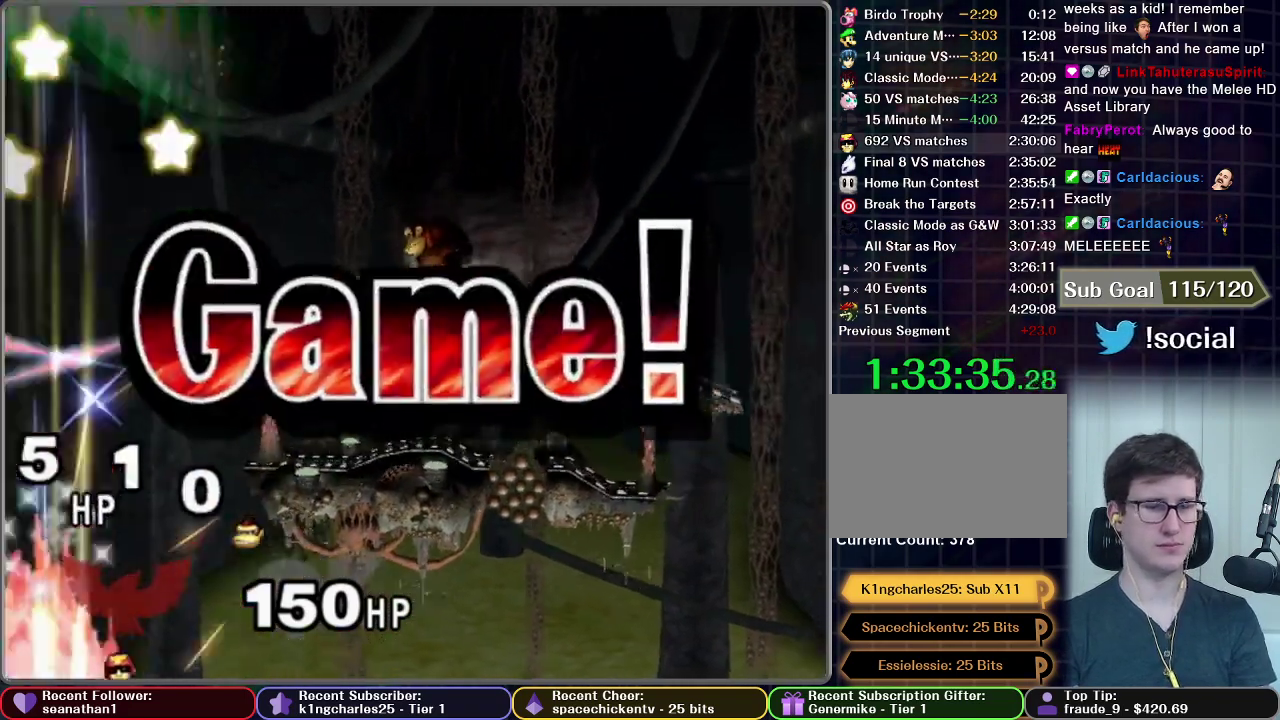
{"buttons": [], "left_stick": "center", "events": [[33, "A", "down"], [150, "A", "up"]]}
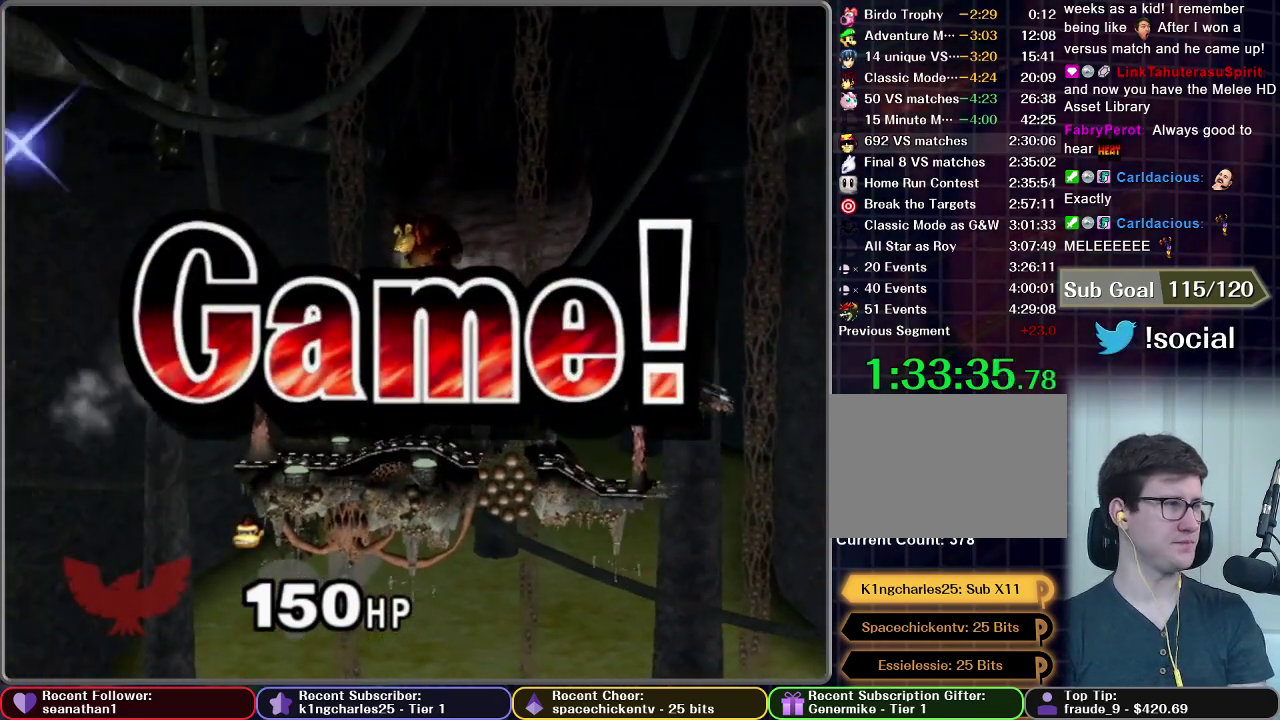
{"buttons": [], "left_stick": "center", "events": [[267, "A", "down"], [367, "A", "up"]]}
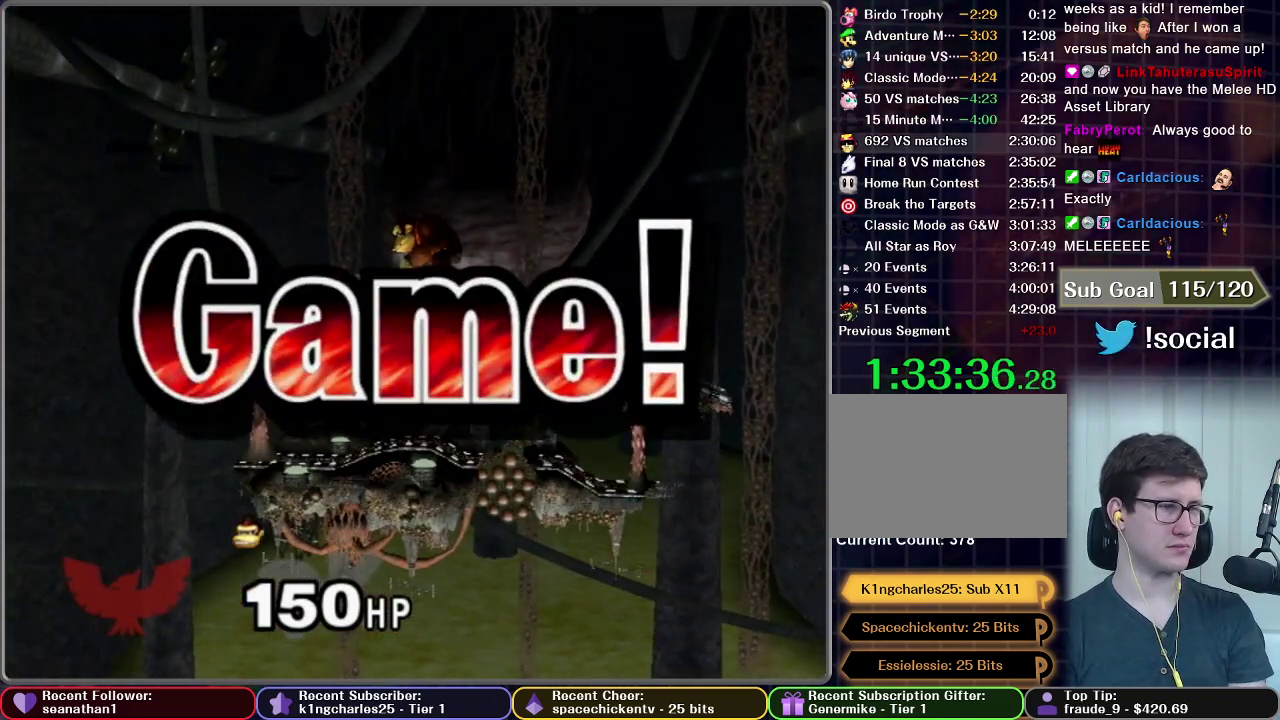
{"buttons": ["START"], "left_stick": "center", "events": [[250, "START", "down"], [317, "START", "up"], [450, "START", "down"]]}
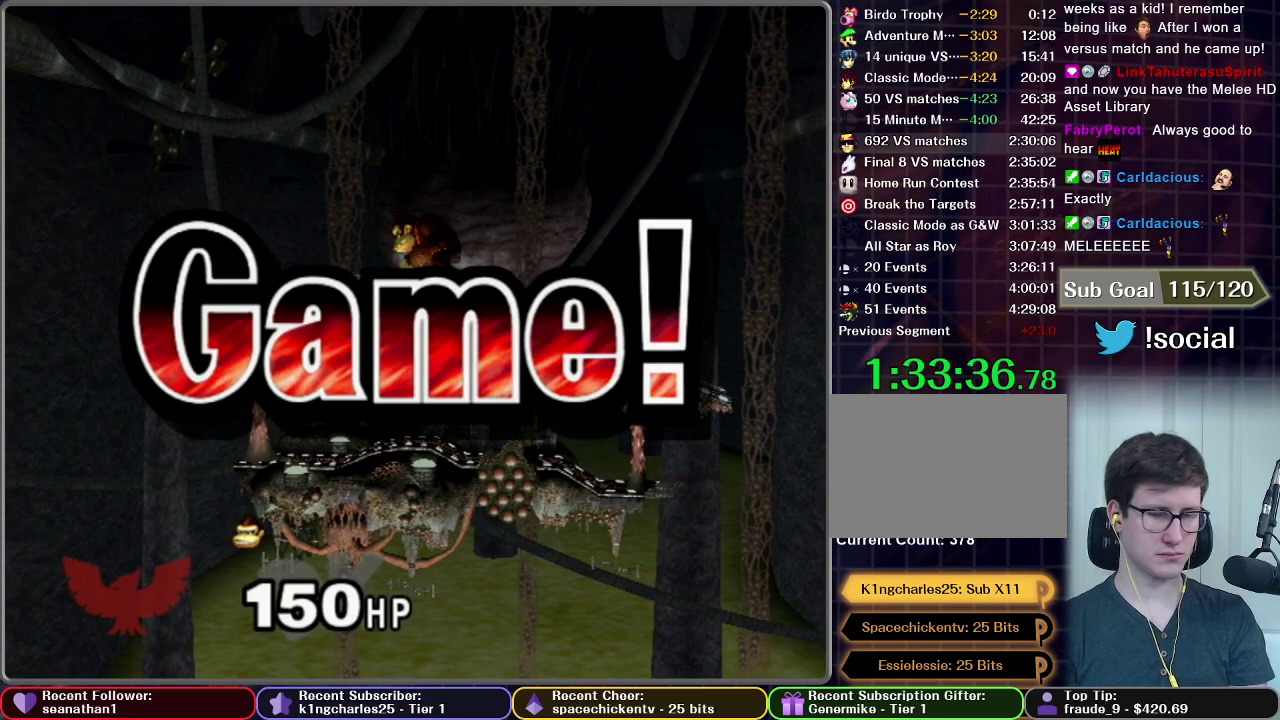
{"buttons": [], "left_stick": "center", "events": [[217, "START", "up"], [334, "START", "down"], [417, "START", "up"]]}
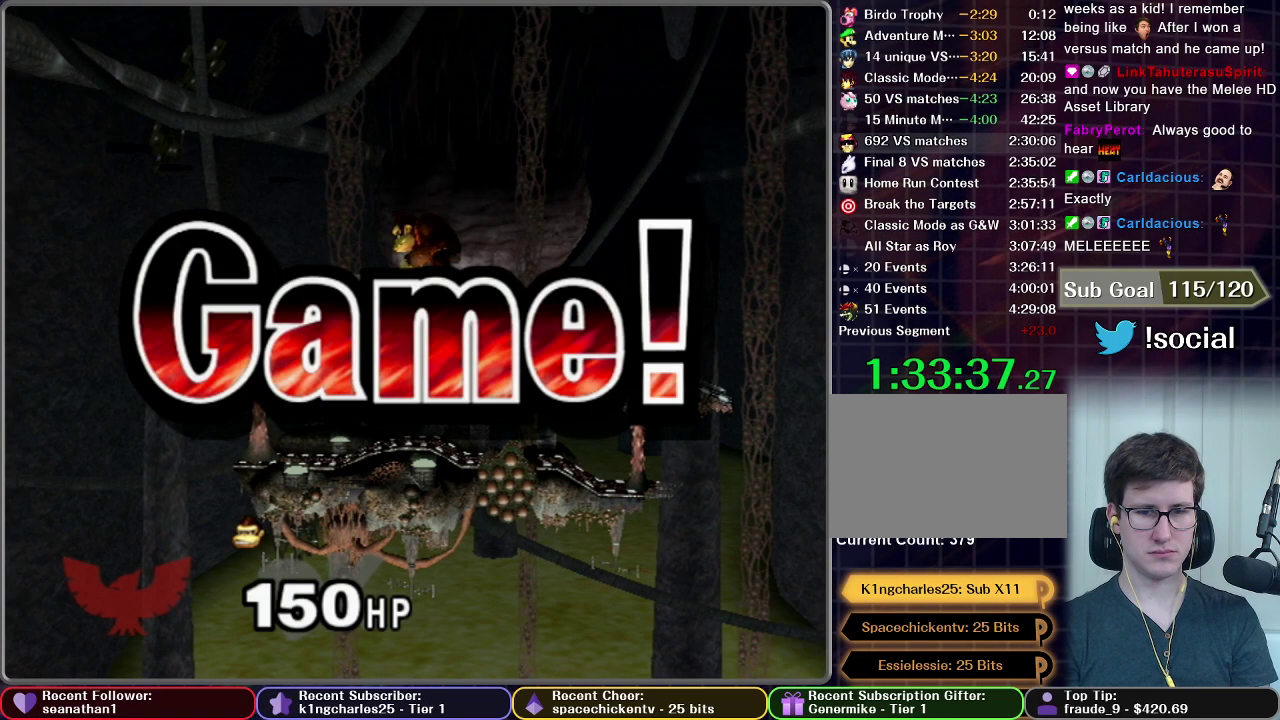
{"buttons": [], "left_stick": "center", "events": [[33, "START", "down"], [117, "START", "up"], [200, "START", "down"], [300, "START", "up"], [400, "START", "down"], [500, "START", "up"]]}
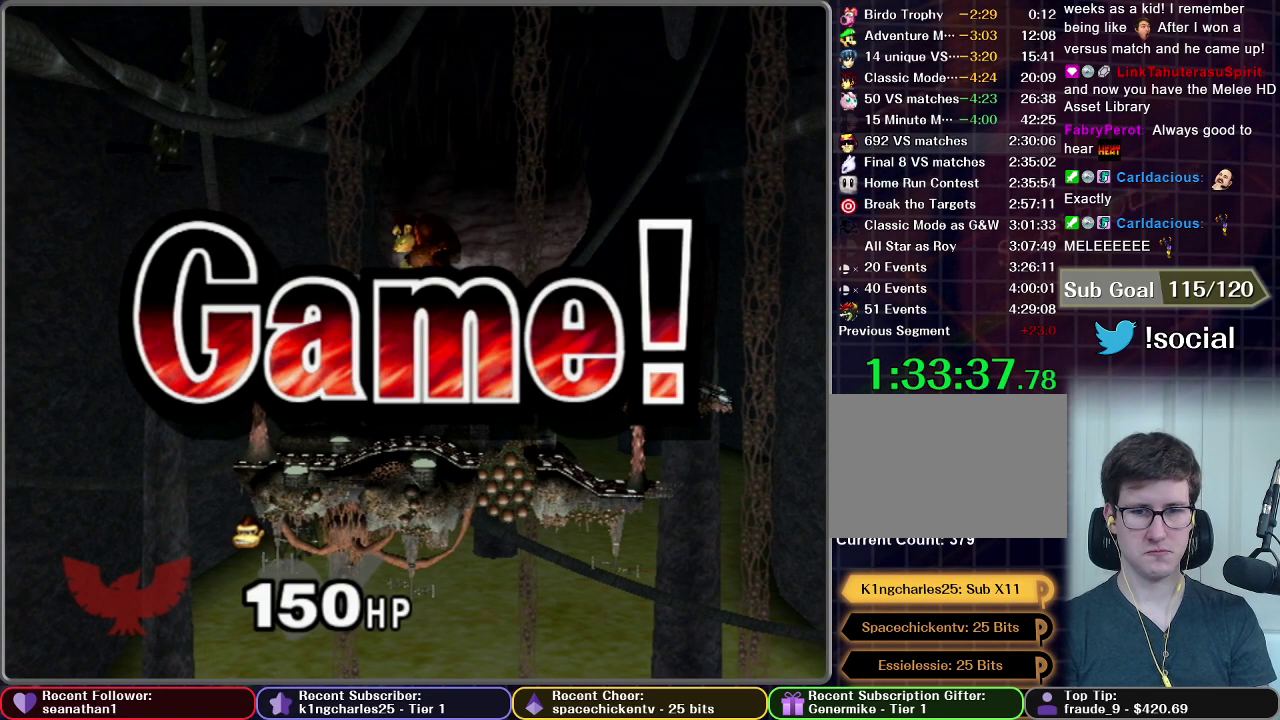
{"buttons": ["START"], "left_stick": "center", "events": [[84, "START", "down"], [184, "START", "up"], [301, "START", "down"], [401, "START", "up"], [468, "START", "down"]]}
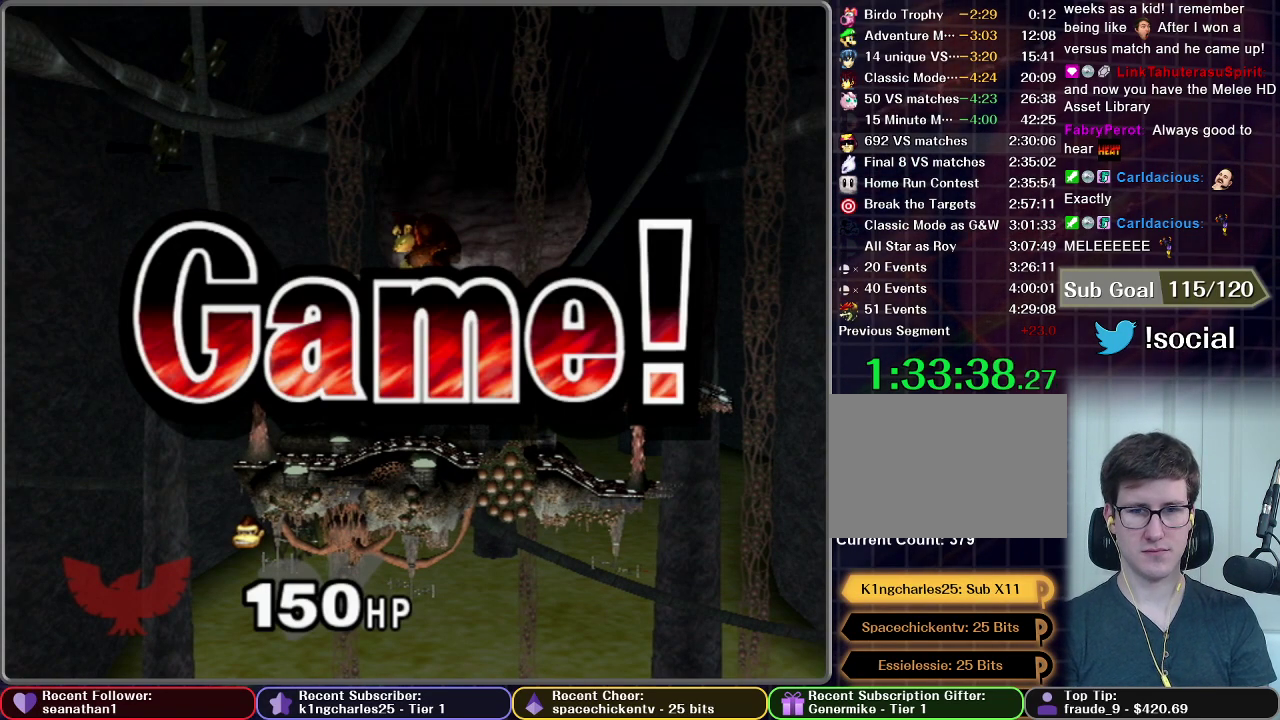
{"buttons": [], "left_stick": "center", "events": [[100, "START", "up"], [200, "START", "down"], [284, "START", "up"], [384, "START", "down"], [500, "START", "up"]]}
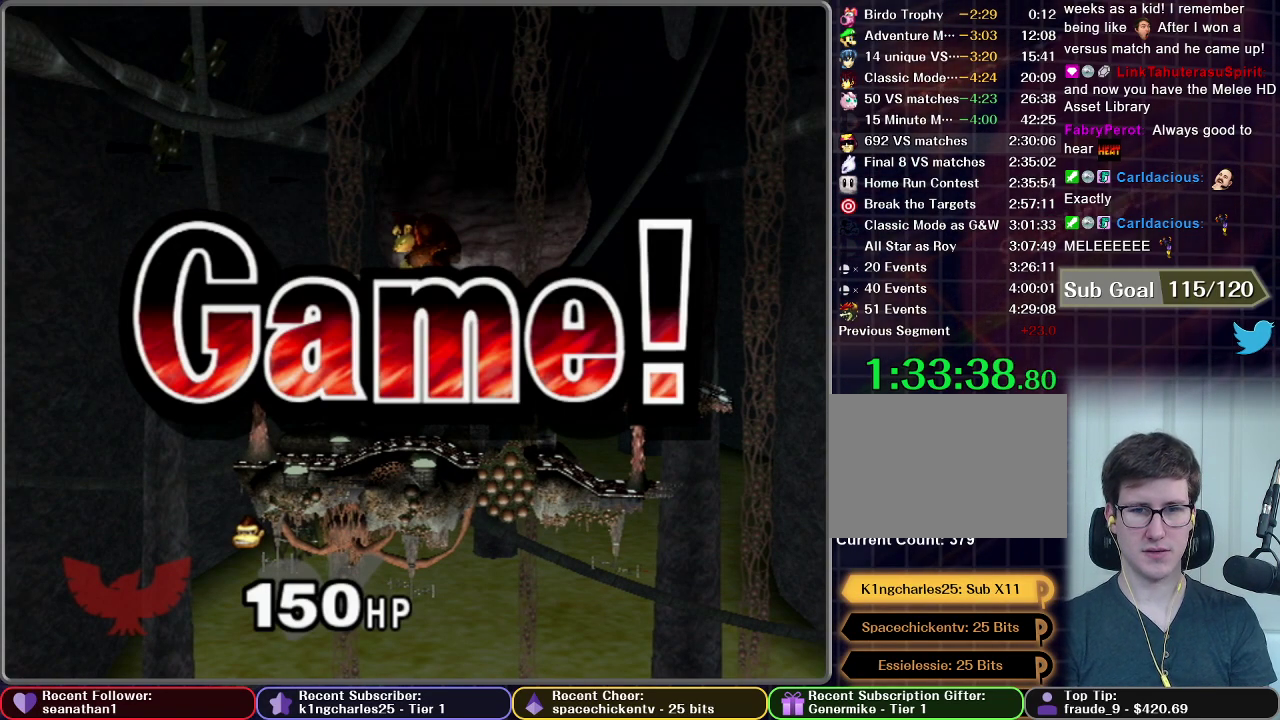
{"buttons": ["START"], "left_stick": "center", "events": [[101, "START", "down"], [201, "START", "up"], [284, "START", "down"], [384, "START", "up"], [484, "START", "down"]]}
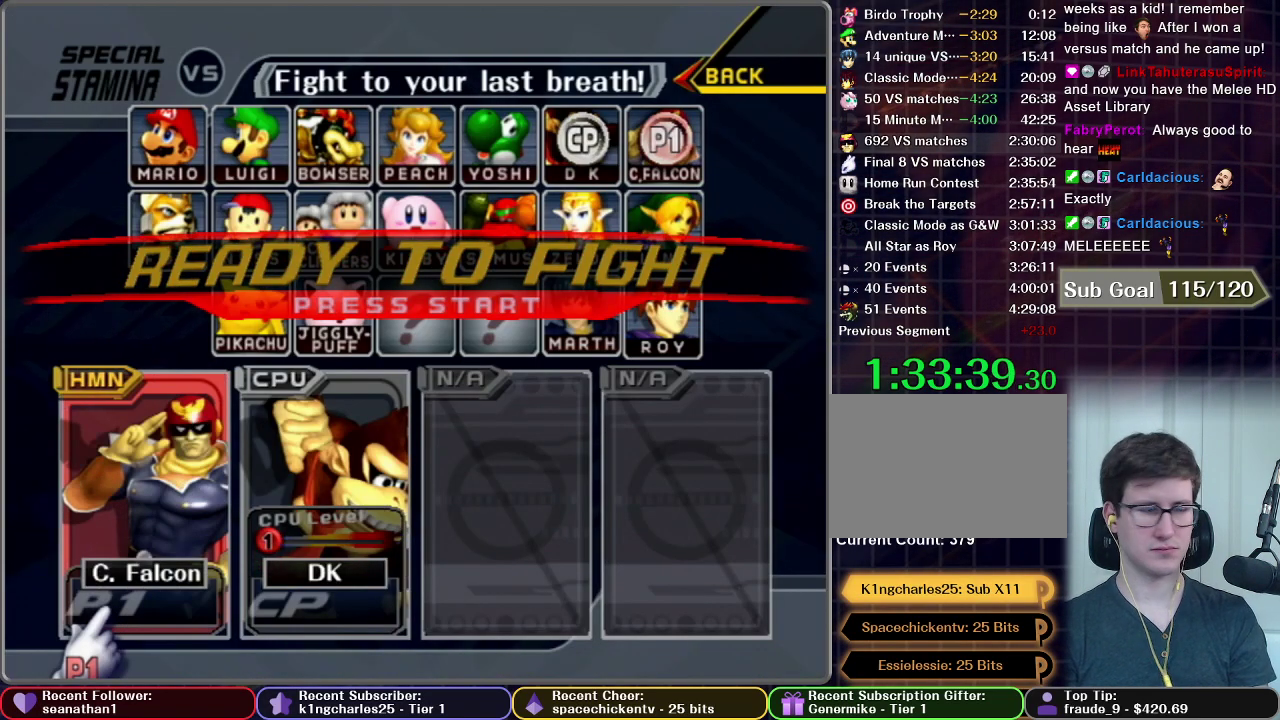
{"buttons": [], "left_stick": "center", "events": [[83, "START", "up"], [150, "START", "down"], [250, "START", "up"], [334, "START", "down"], [500, "START", "up"]]}
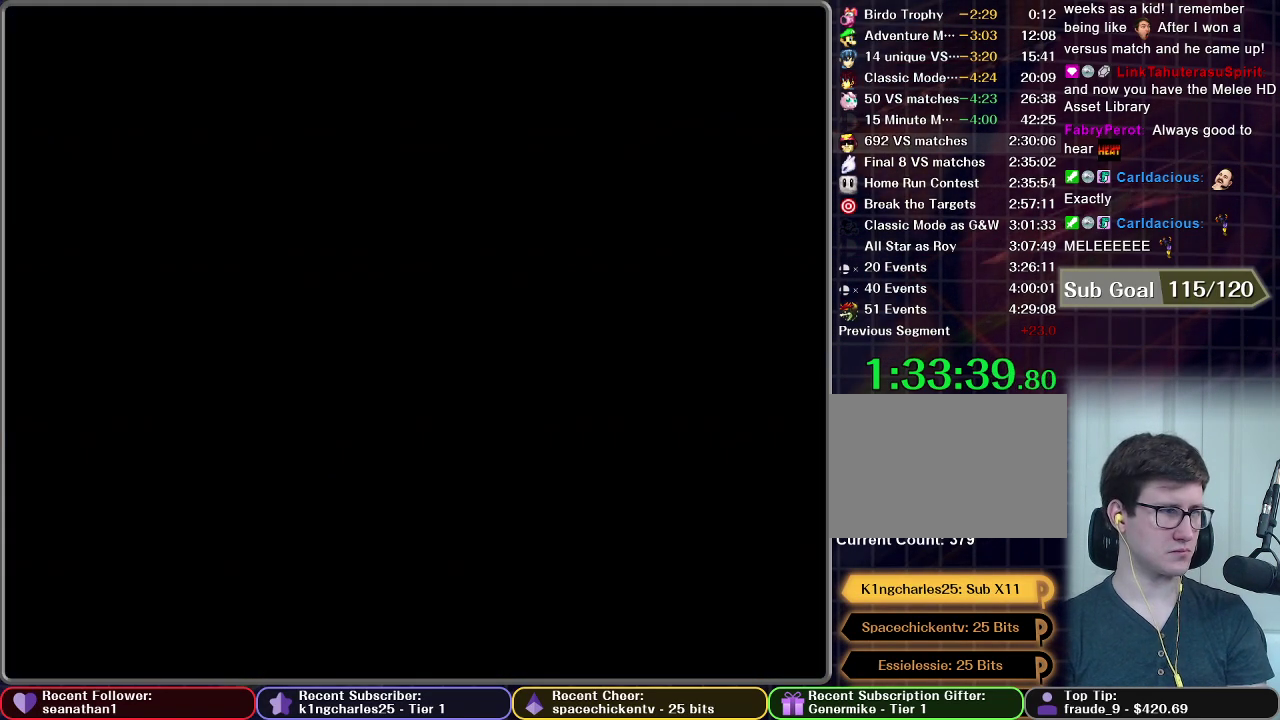
{"buttons": [], "left_stick": "center", "events": []}
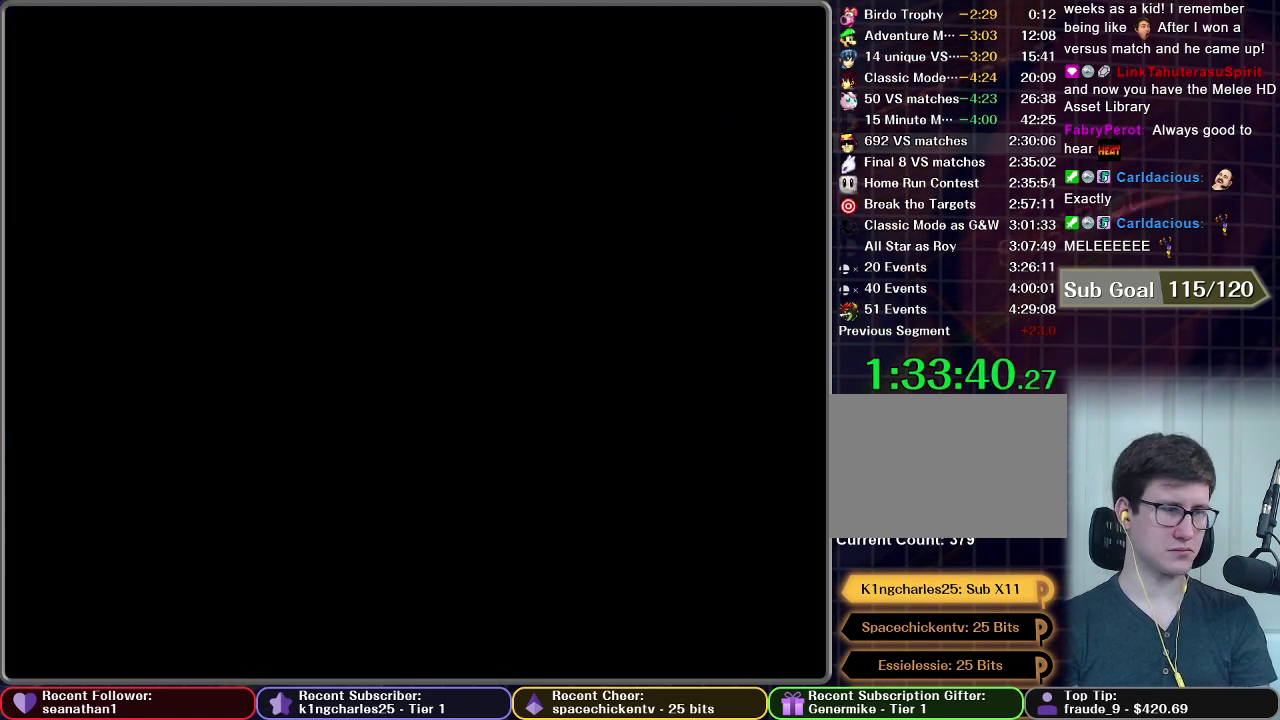
{"buttons": [], "left_stick": "center", "events": []}
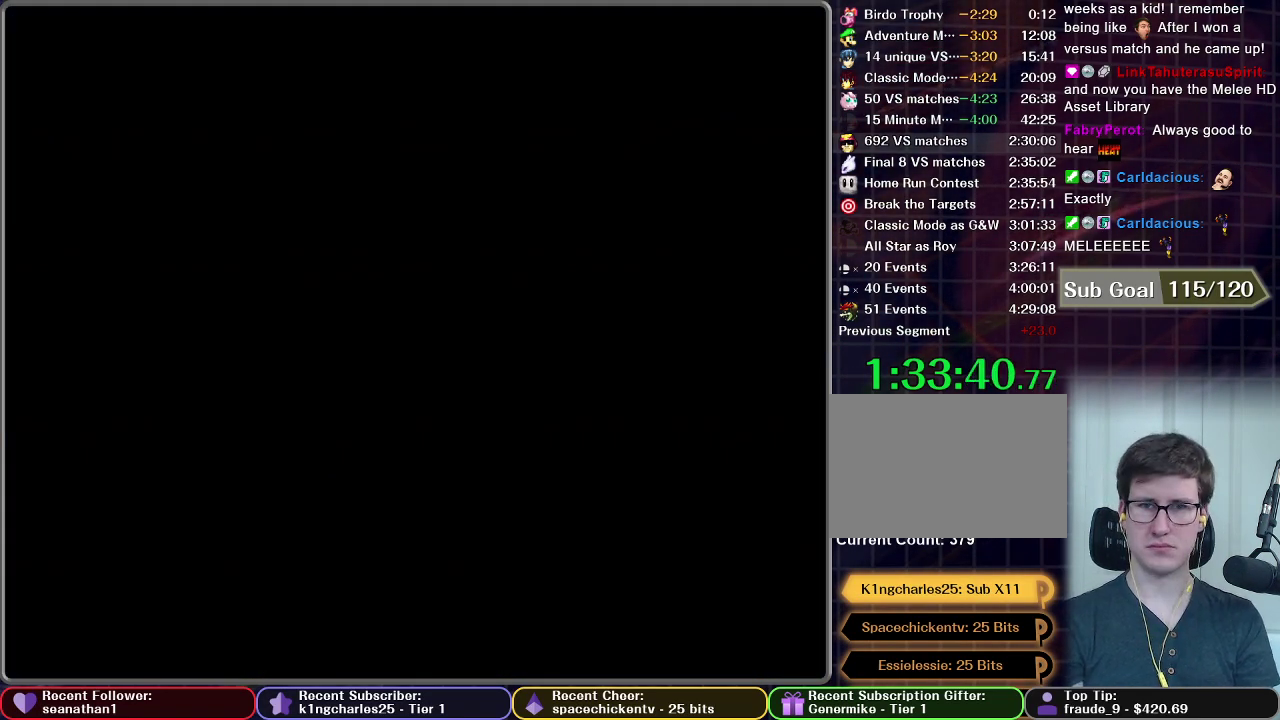
{"buttons": [], "left_stick": "center", "events": []}
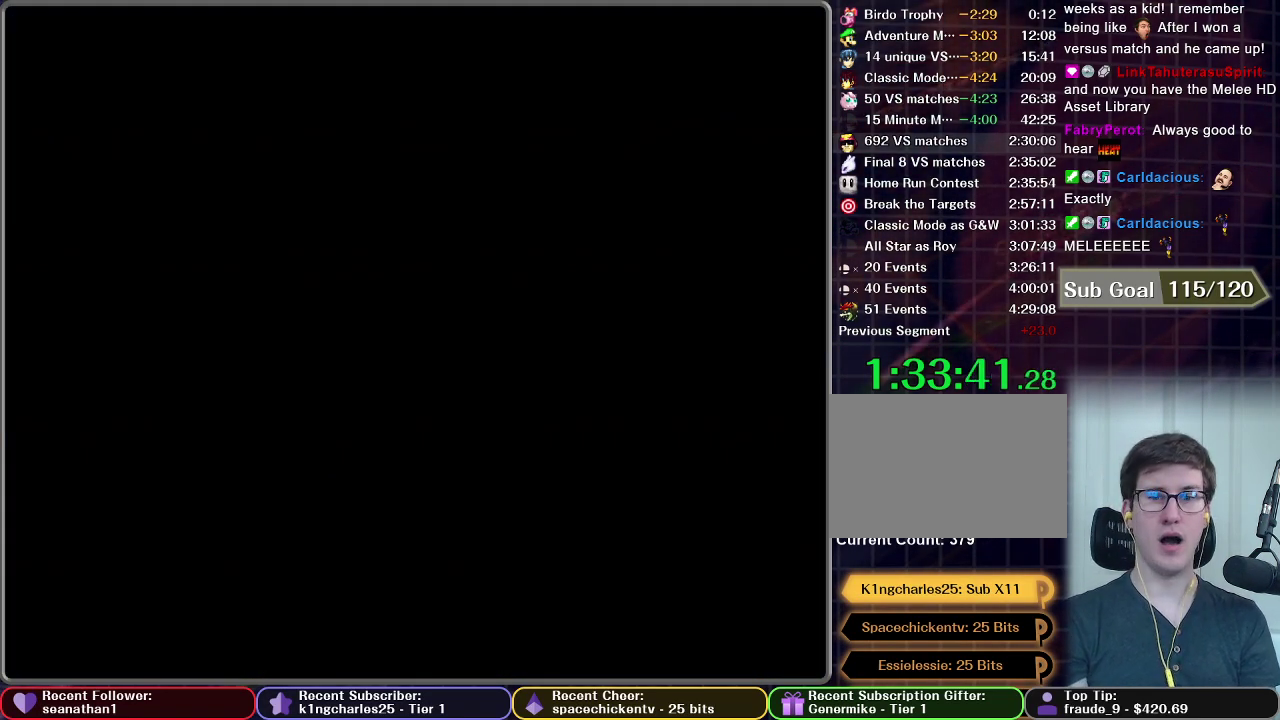
{"buttons": [], "left_stick": "center", "events": []}
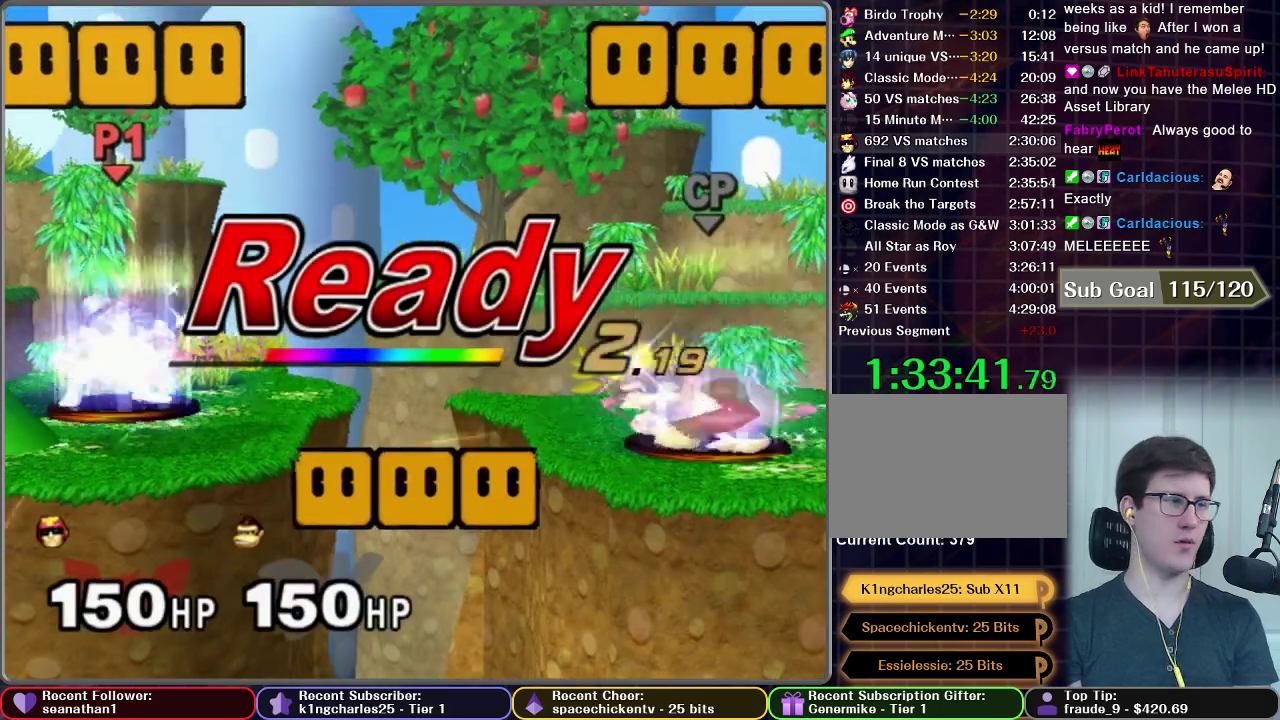
{"buttons": [], "left_stick": "center", "events": []}
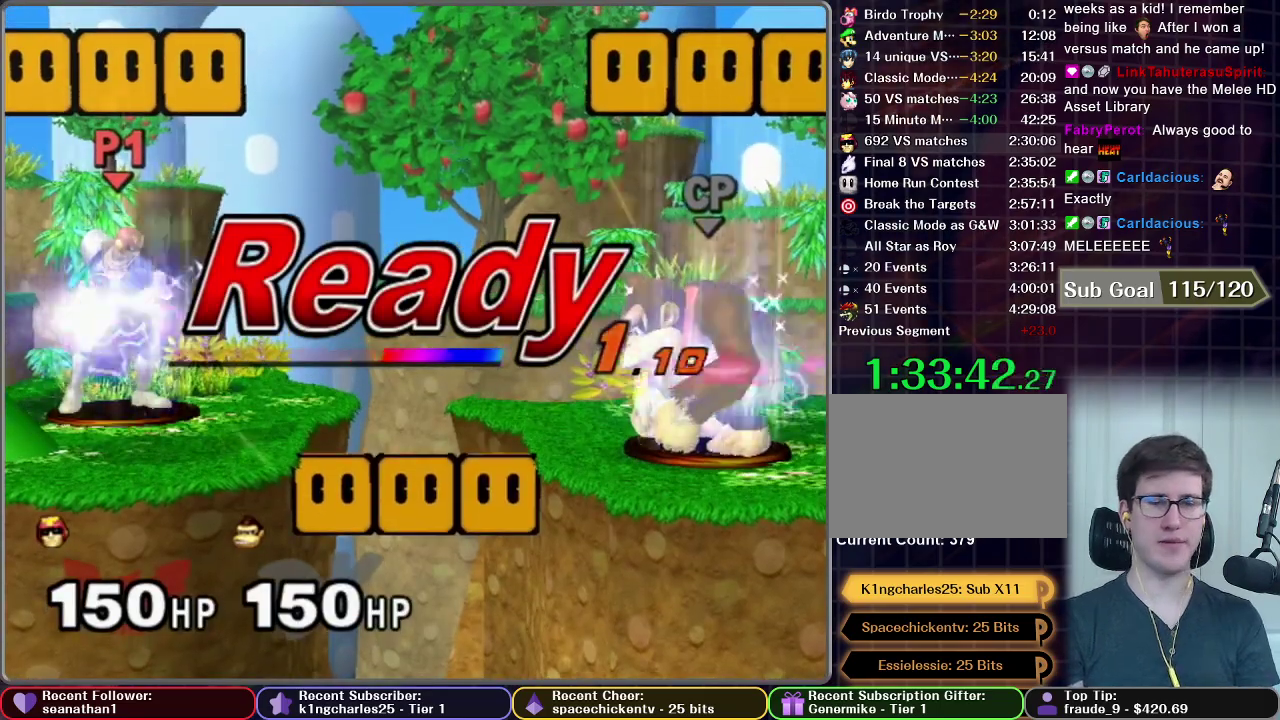
{"buttons": [], "left_stick": "right", "events": [[484, "left_stick", "right"]]}
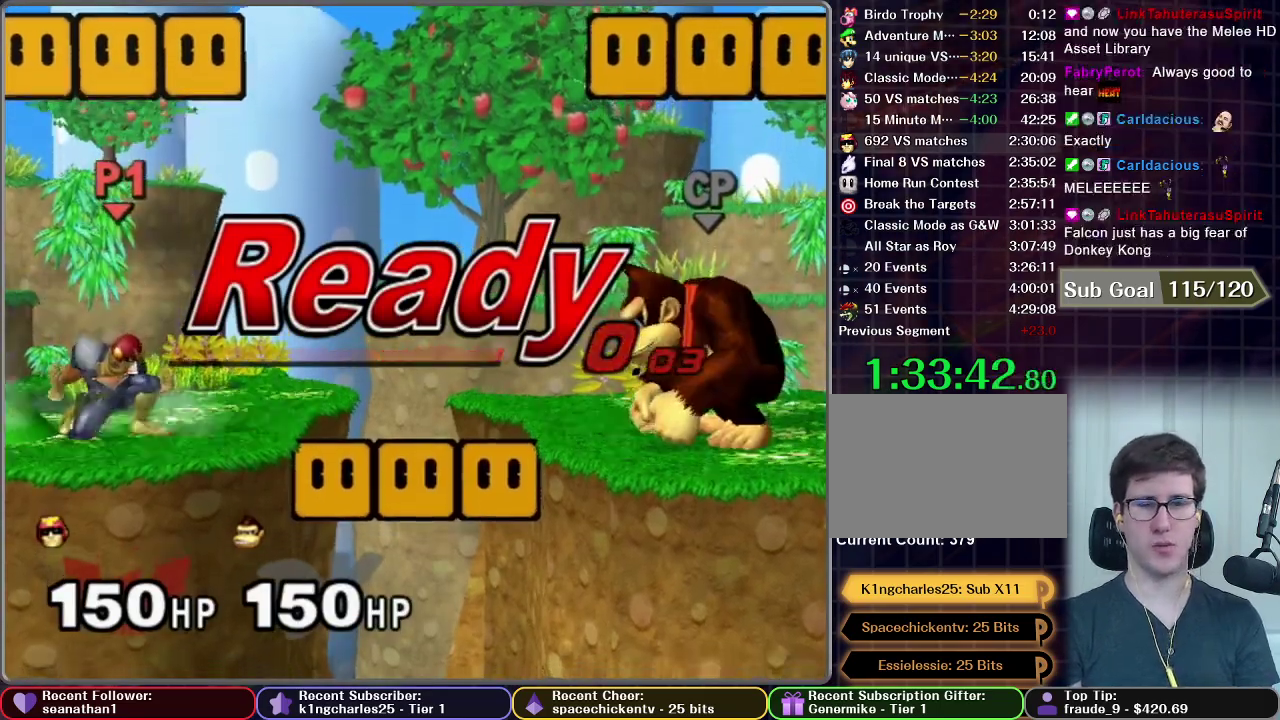
{"buttons": ["X"], "left_stick": "center", "events": [[484, "X", "down"], [501, "left_stick", "center"]]}
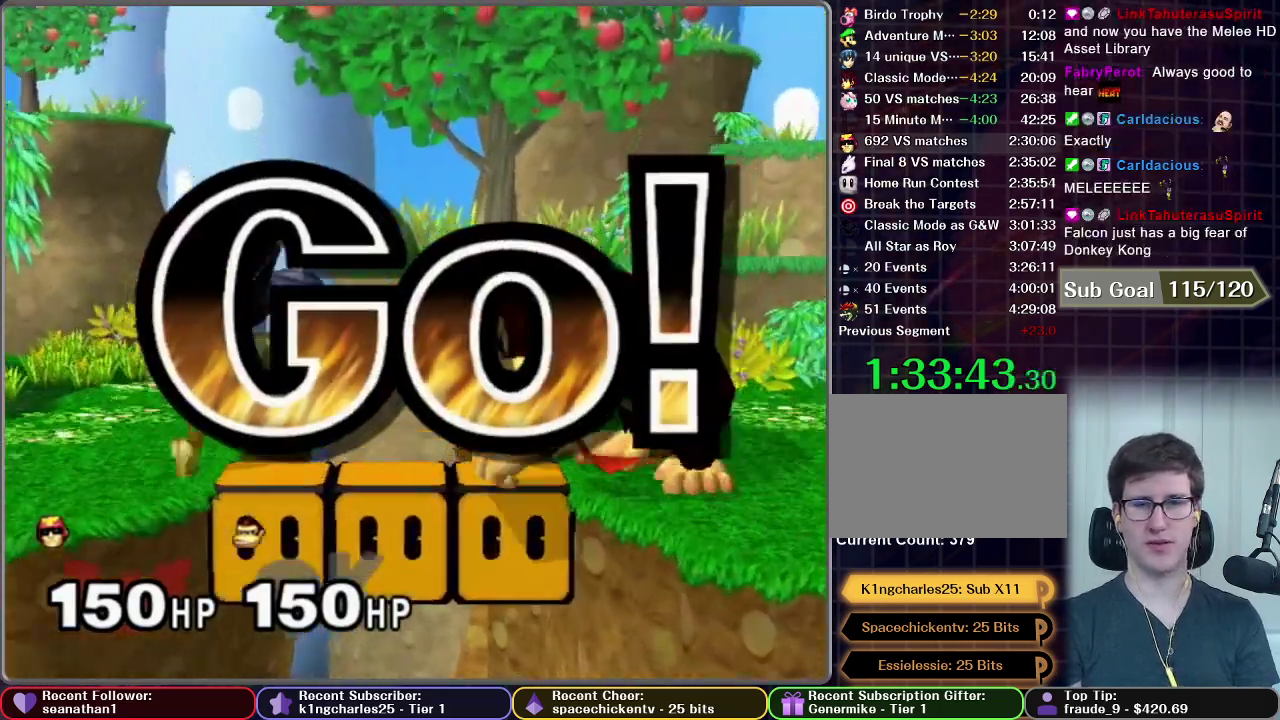
{"buttons": [], "left_stick": "center", "events": [[33, "X", "up"], [200, "left_stick", "left"], [267, "left_stick", "center"]]}
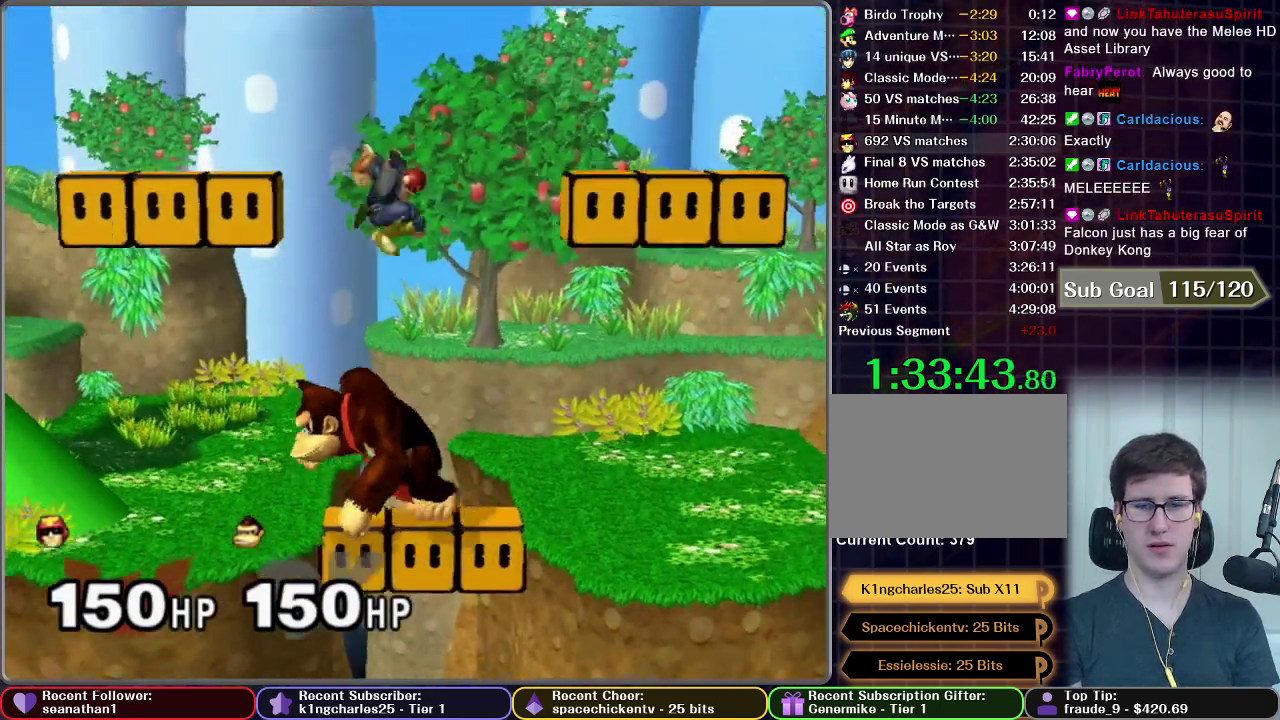
{"buttons": [], "left_stick": "center", "events": [[17, "left_stick", "down"], [384, "R1", "down"], [384, "left_stick", "center"], [434, "R1", "up"]]}
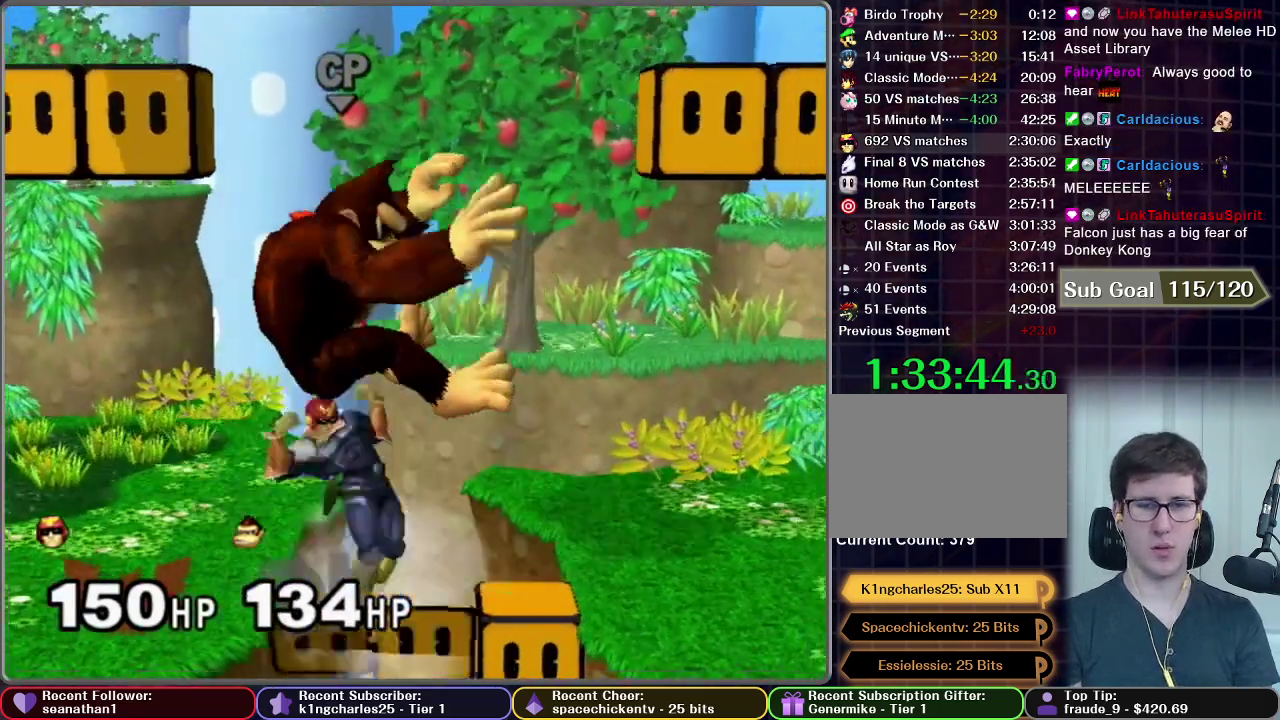
{"buttons": [], "left_stick": "down", "events": [[17, "left_stick", "down"], [150, "left_stick", "center"], [250, "left_stick", "down"], [401, "left_stick", "center"], [451, "left_stick", "down"]]}
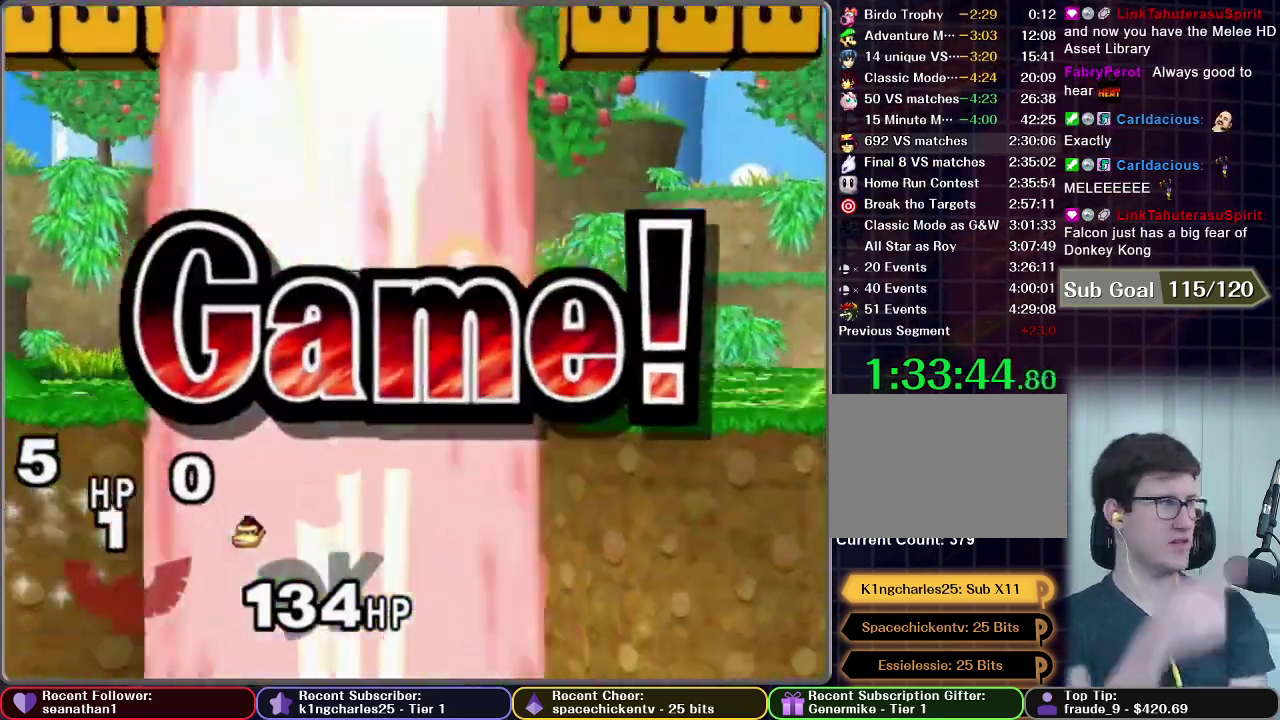
{"buttons": [], "left_stick": "center", "events": [[117, "left_stick", "center"]]}